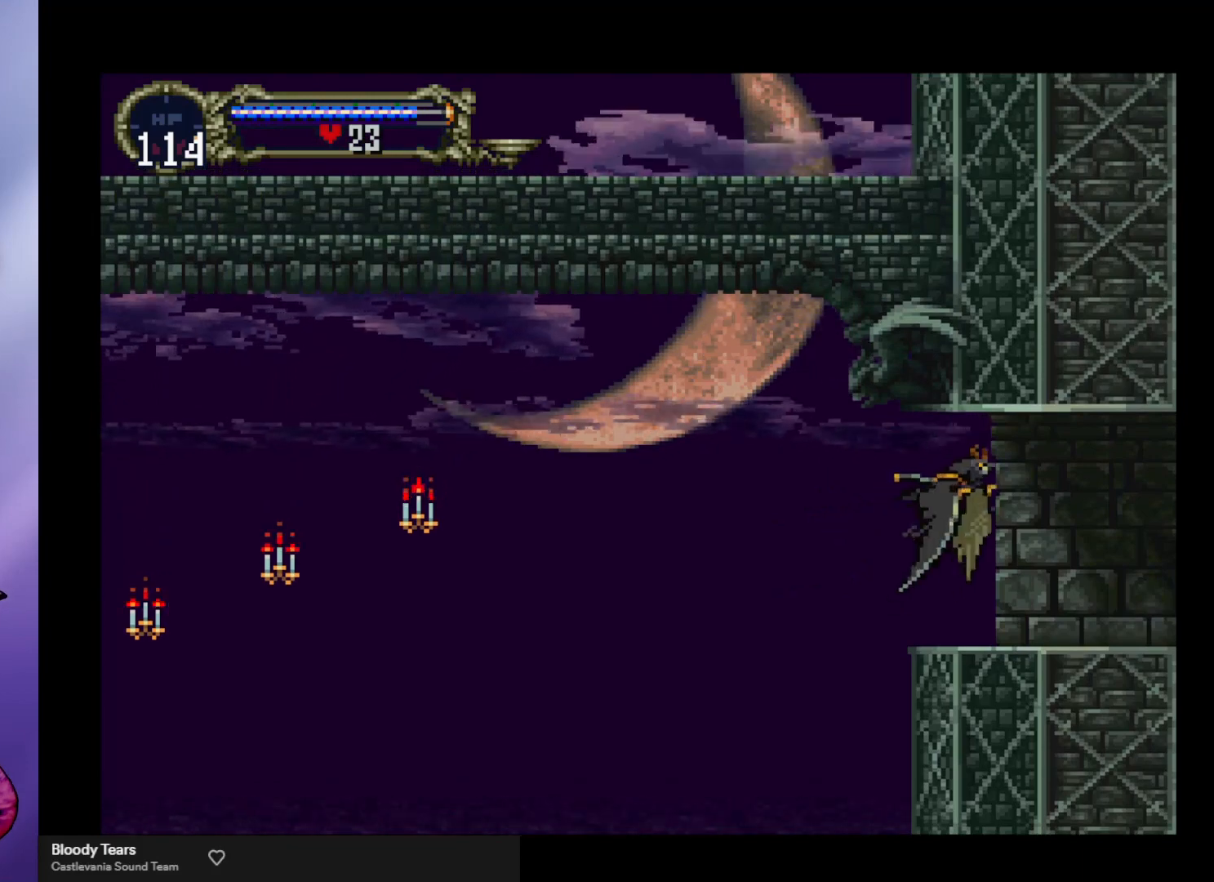
Gameplay with a controller (arcade stick); each line is a JSON object with the inputs held at the frame after it. "events" lists button and stick changes between this image and that frame as [ms after this image, input, new state], when the widget could be followed in between. Not read: L3 R3.
{"buttons": [], "left_stick": "right", "events": [[333, "left_stick", "right"]]}
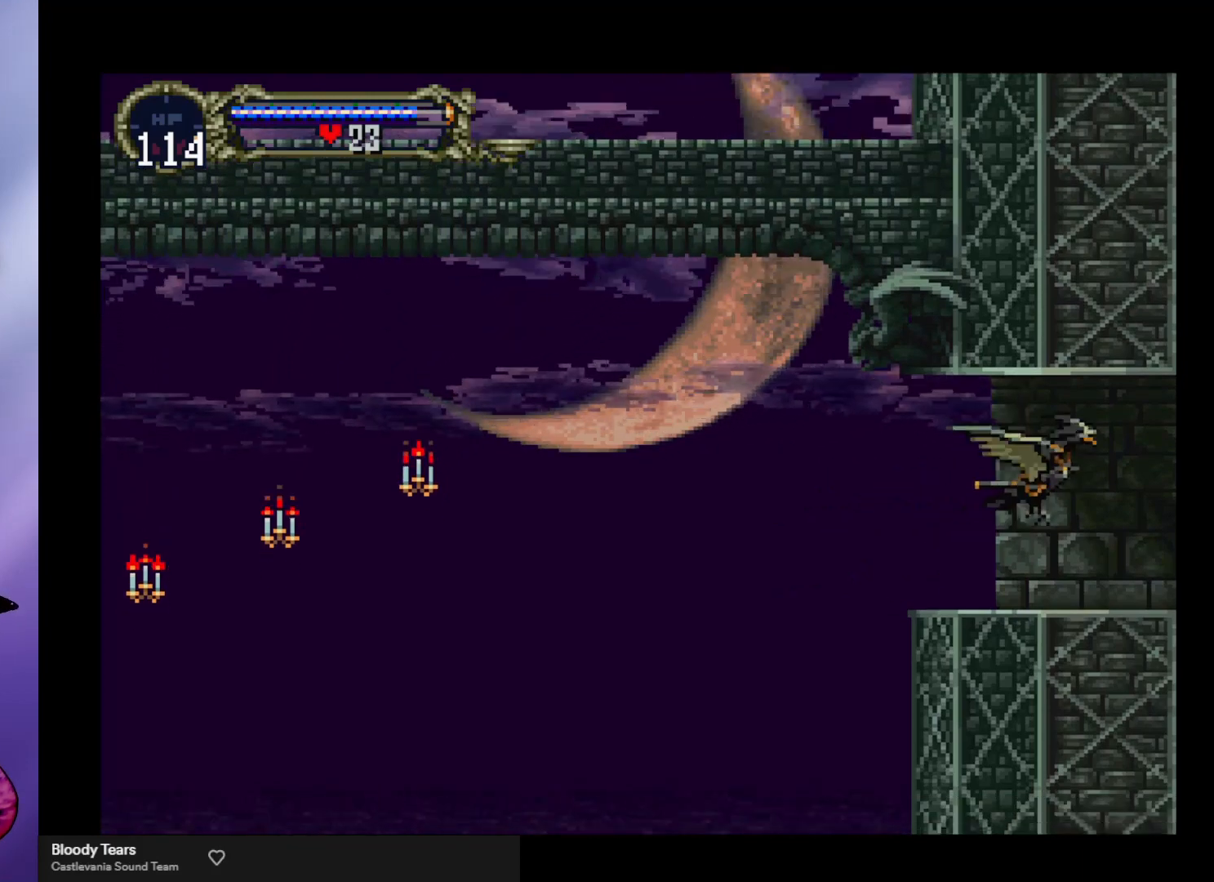
{"buttons": ["A"], "left_stick": "left", "events": [[133, "left_stick", "center"], [167, "A", "down"], [400, "left_stick", "up-left"], [500, "left_stick", "left"]]}
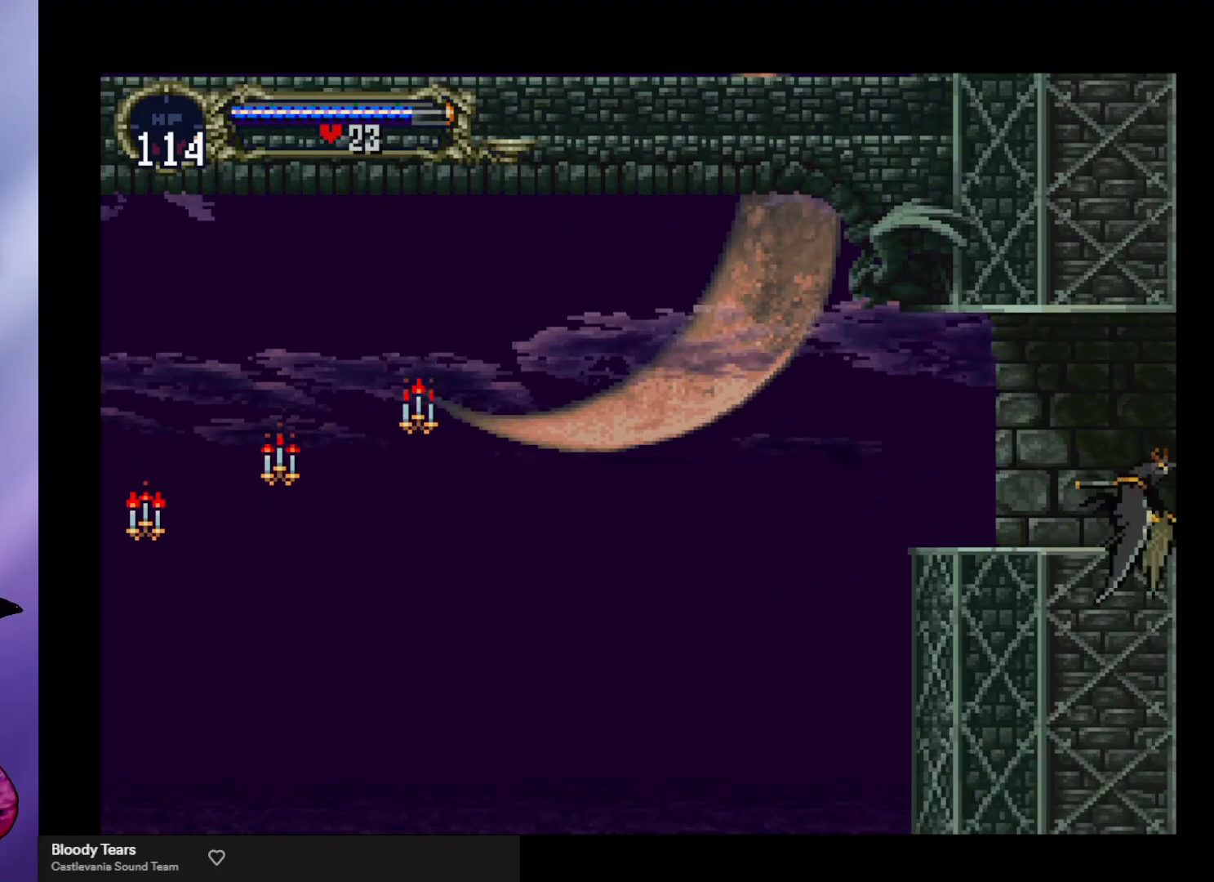
{"buttons": [], "left_stick": "center", "events": [[33, "left_stick", "down-left"], [133, "left_stick", "right"], [200, "A", "up"], [233, "left_stick", "center"]]}
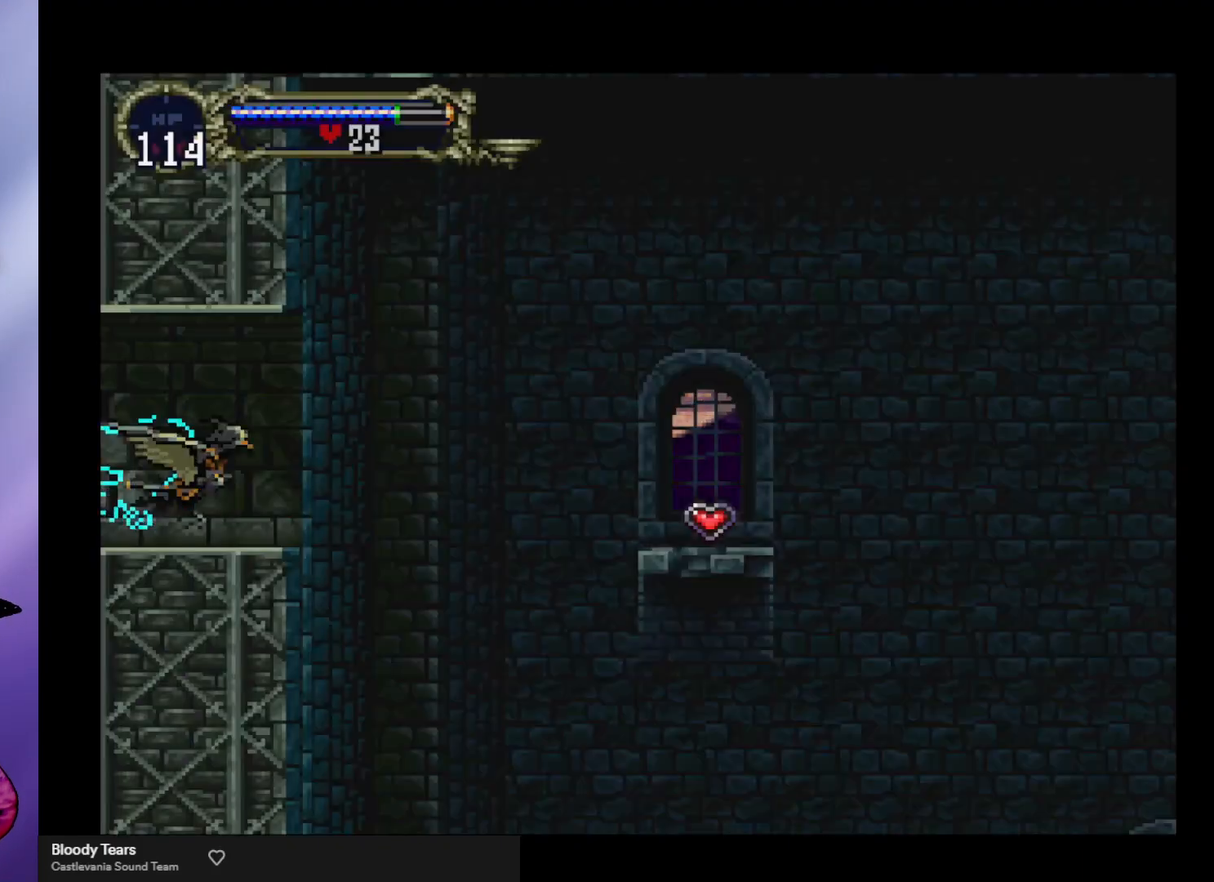
{"buttons": [], "left_stick": "center", "events": []}
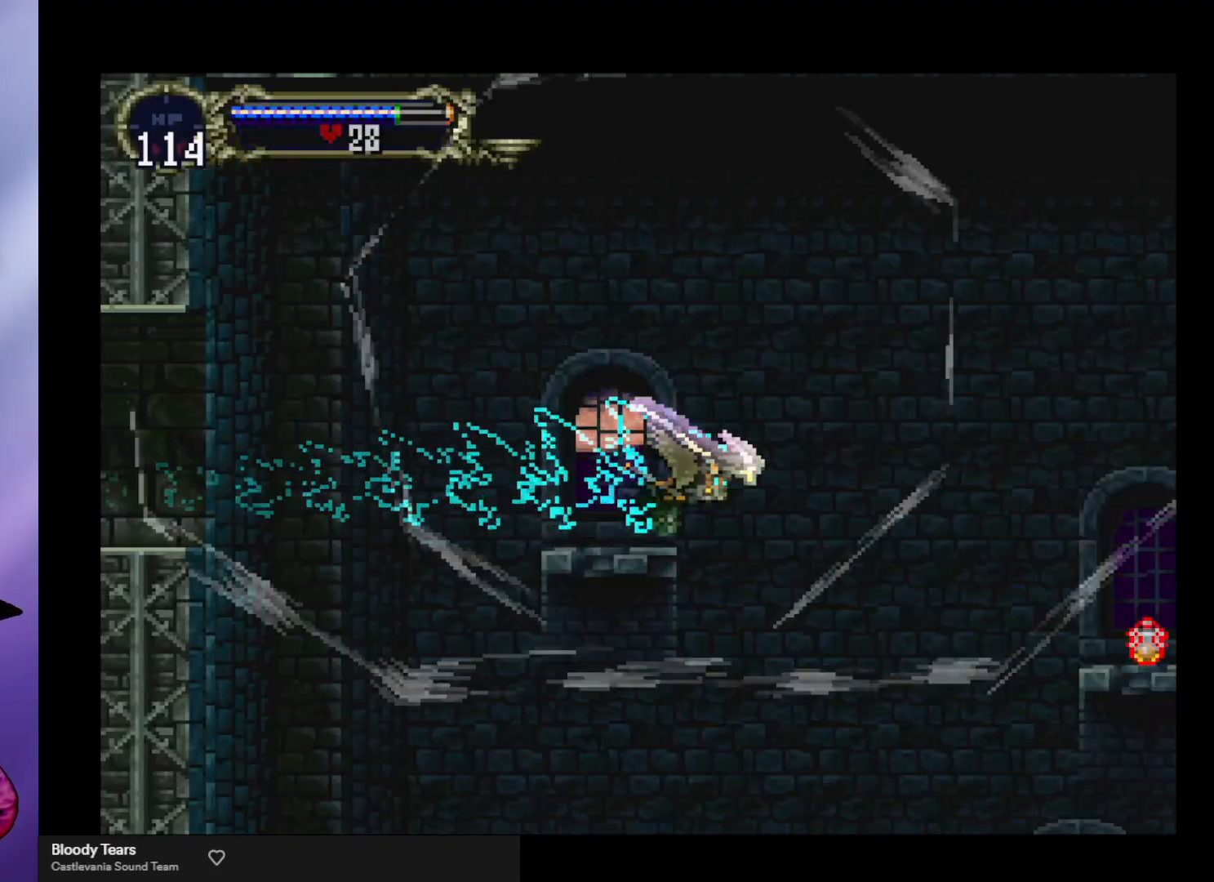
{"buttons": [], "left_stick": "center", "events": []}
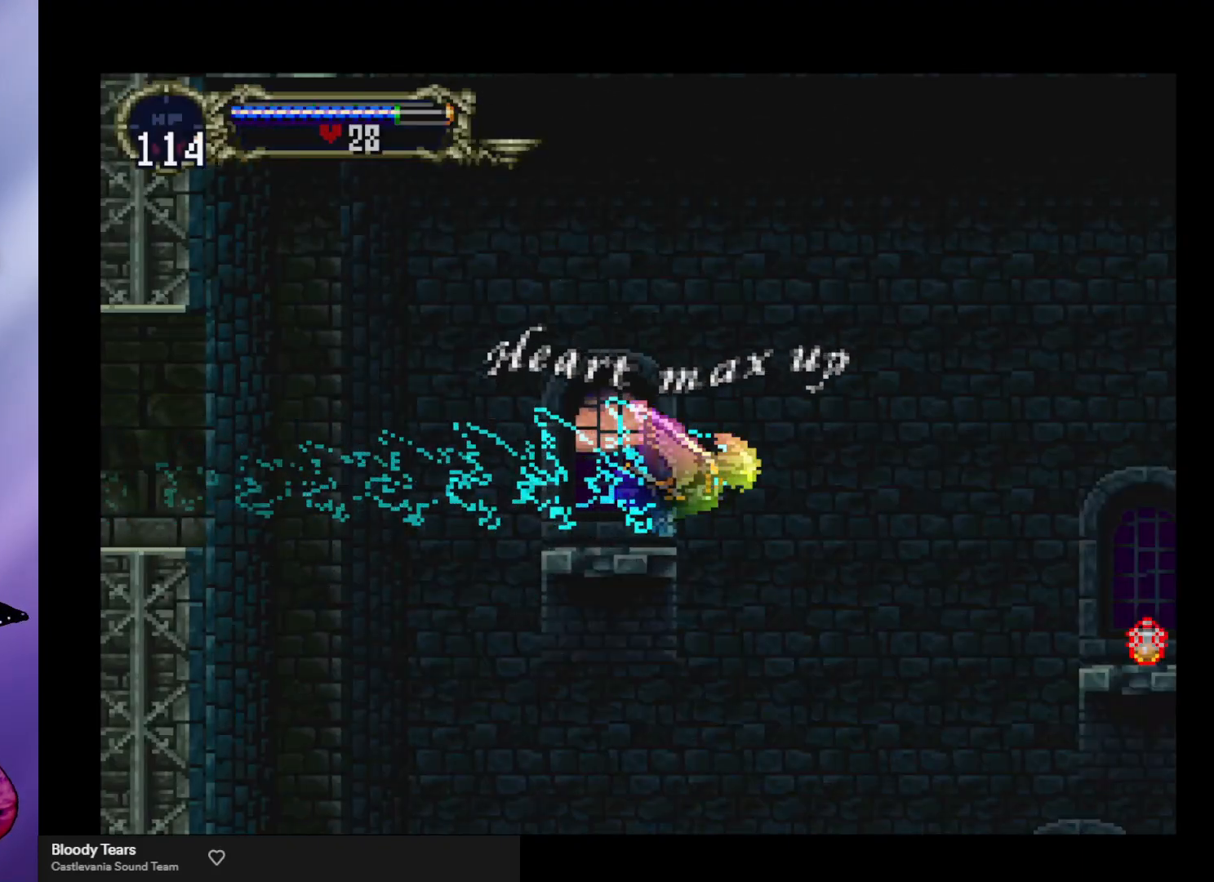
{"buttons": [], "left_stick": "center", "events": []}
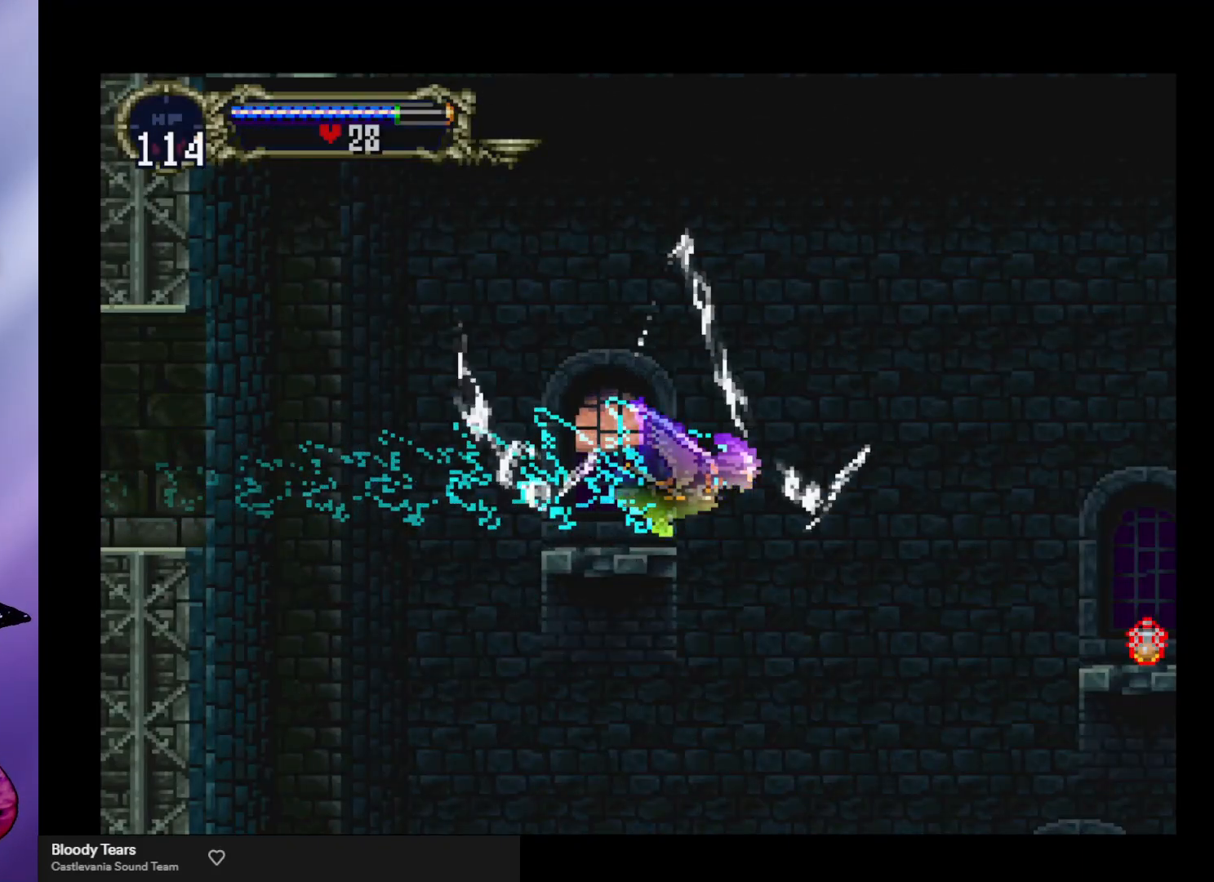
{"buttons": [], "left_stick": "center", "events": []}
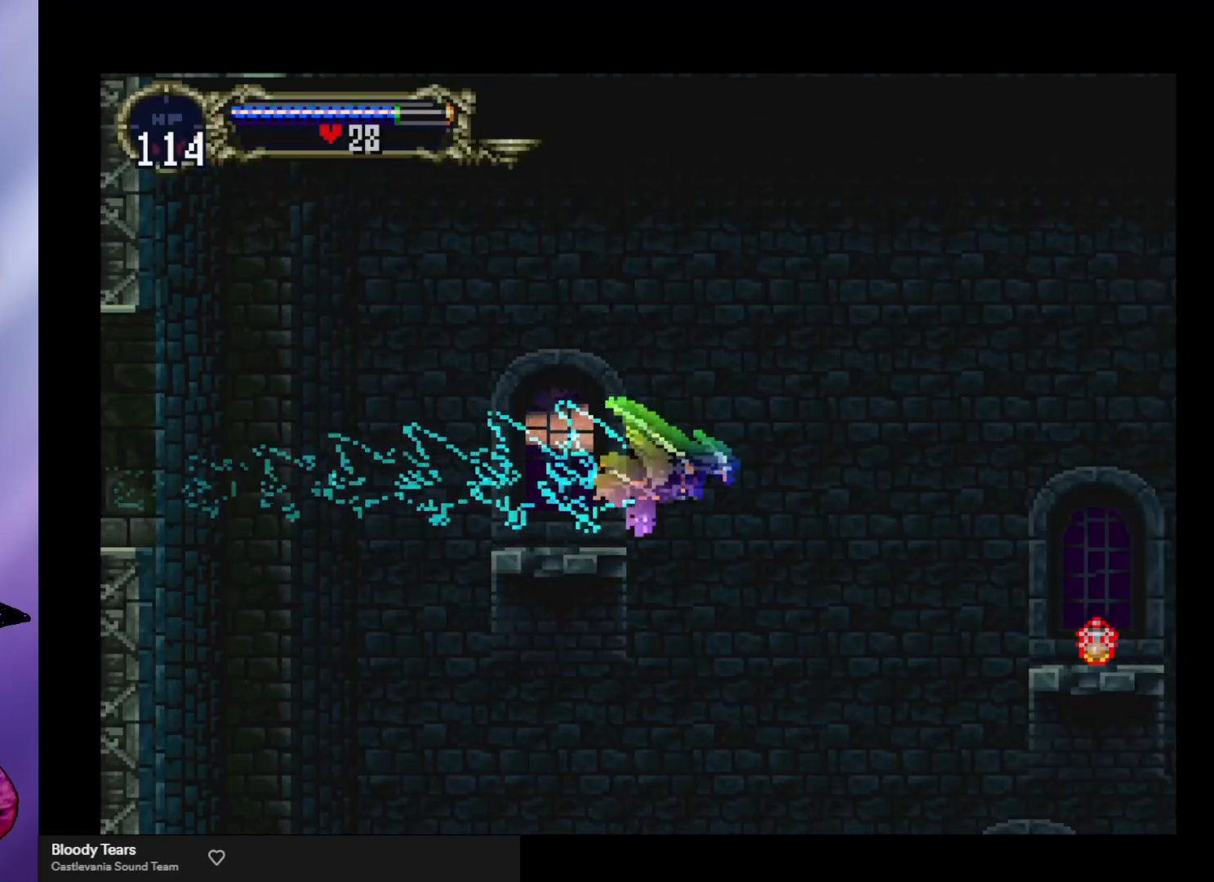
{"buttons": [], "left_stick": "left", "events": [[233, "left_stick", "left"]]}
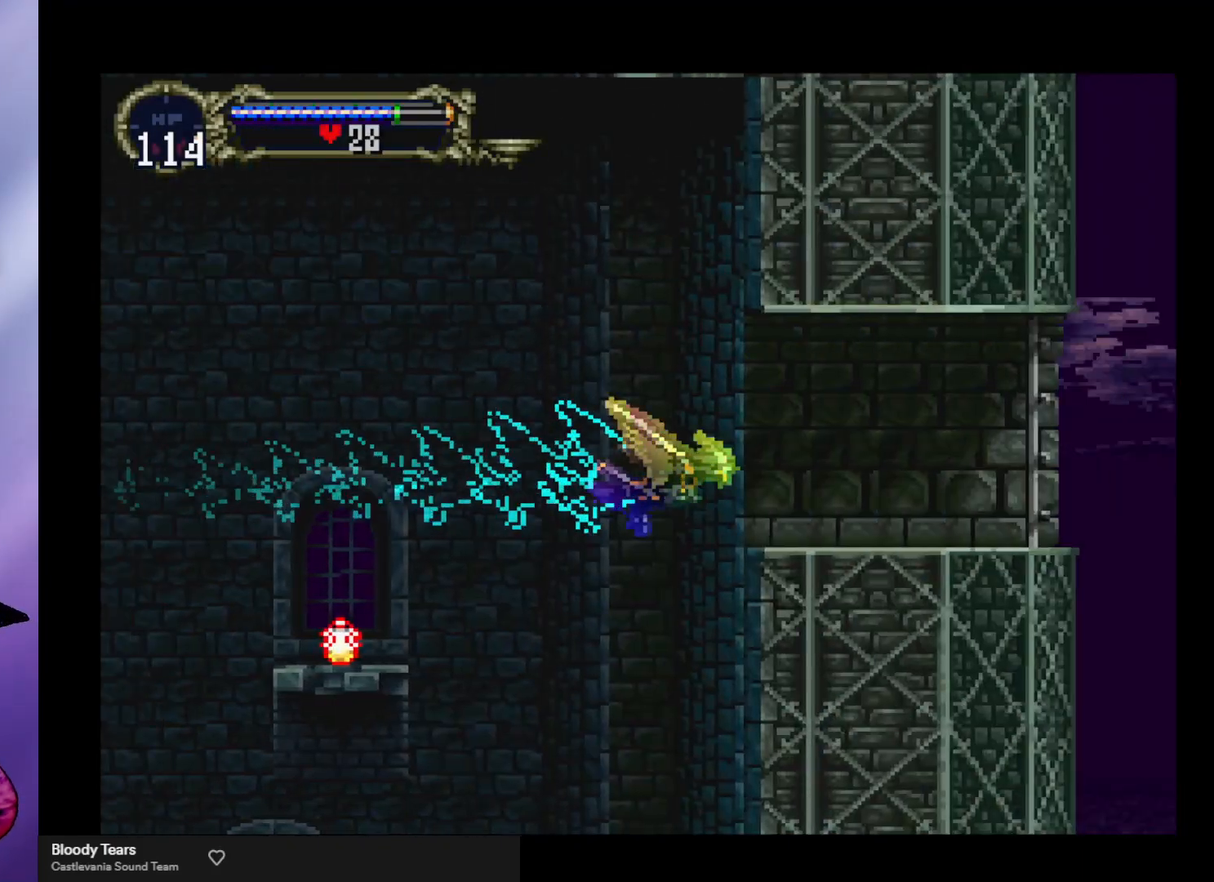
{"buttons": [], "left_stick": "center", "events": [[67, "left_stick", "center"]]}
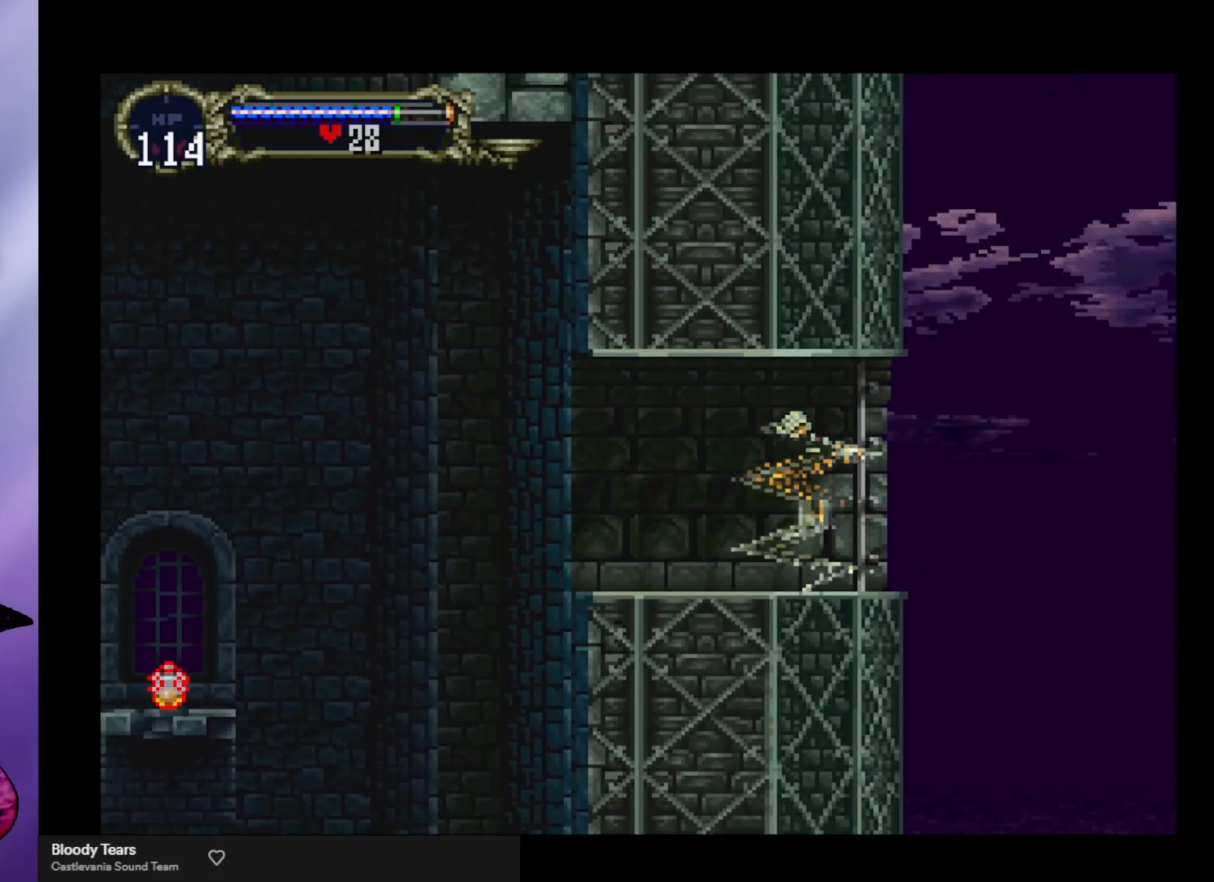
{"buttons": [], "left_stick": "center", "events": []}
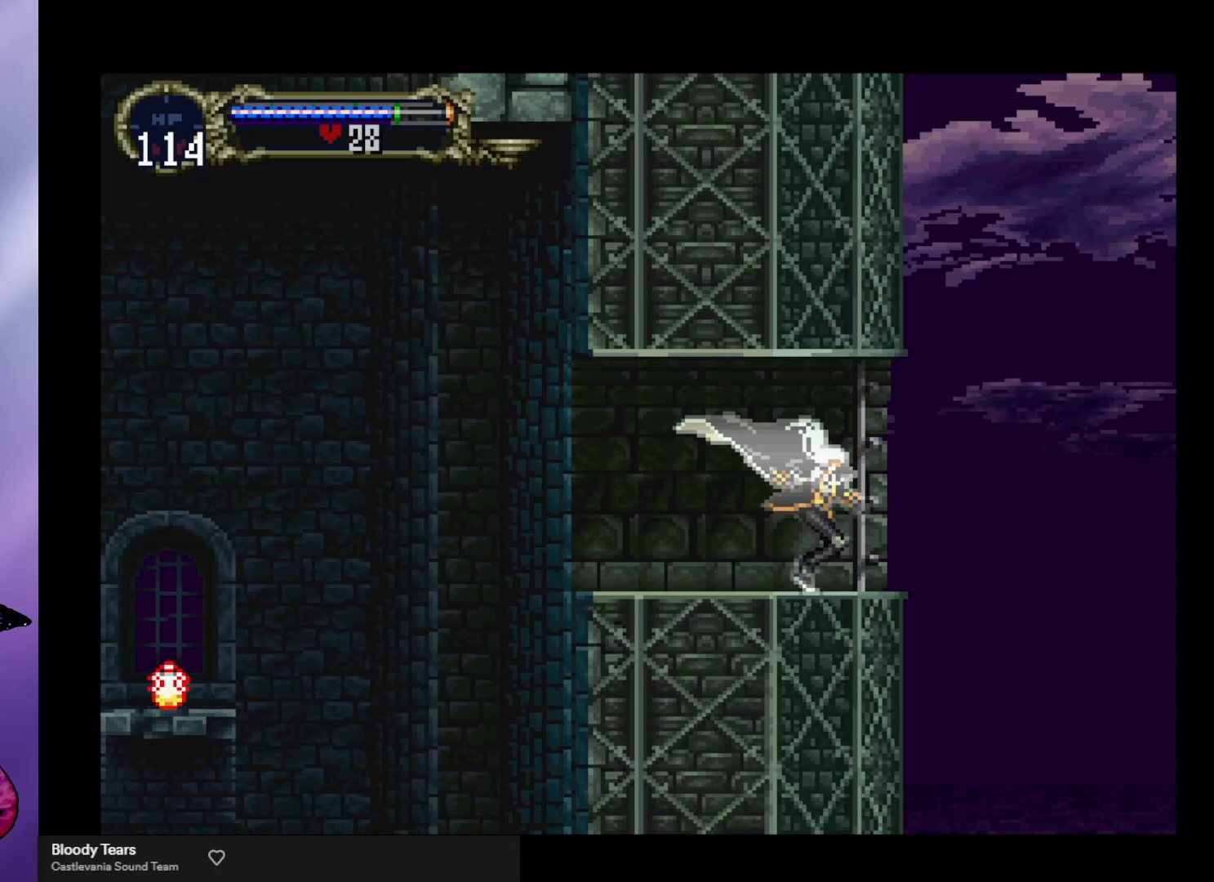
{"buttons": [], "left_stick": "left", "events": [[100, "left_stick", "left"]]}
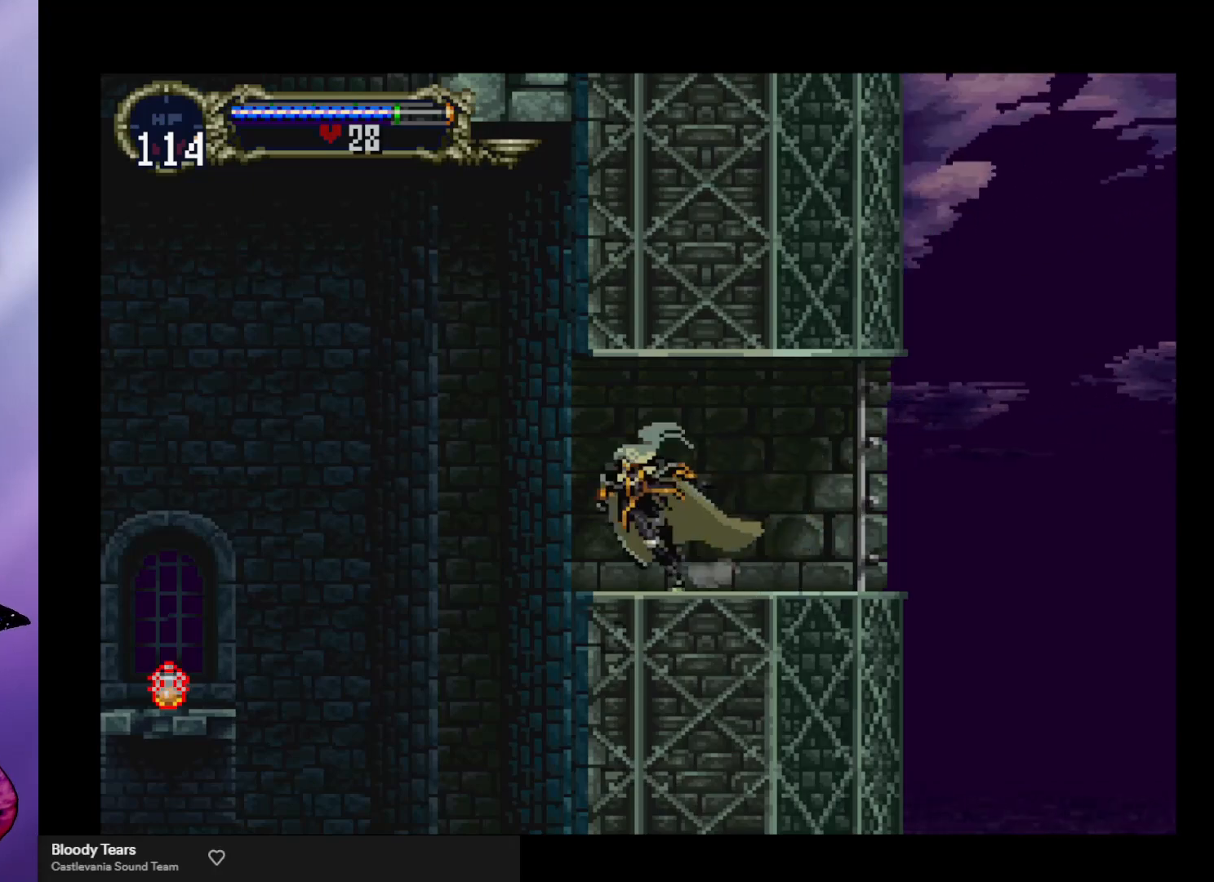
{"buttons": [], "left_stick": "left", "events": [[133, "A", "down"], [333, "A", "up"]]}
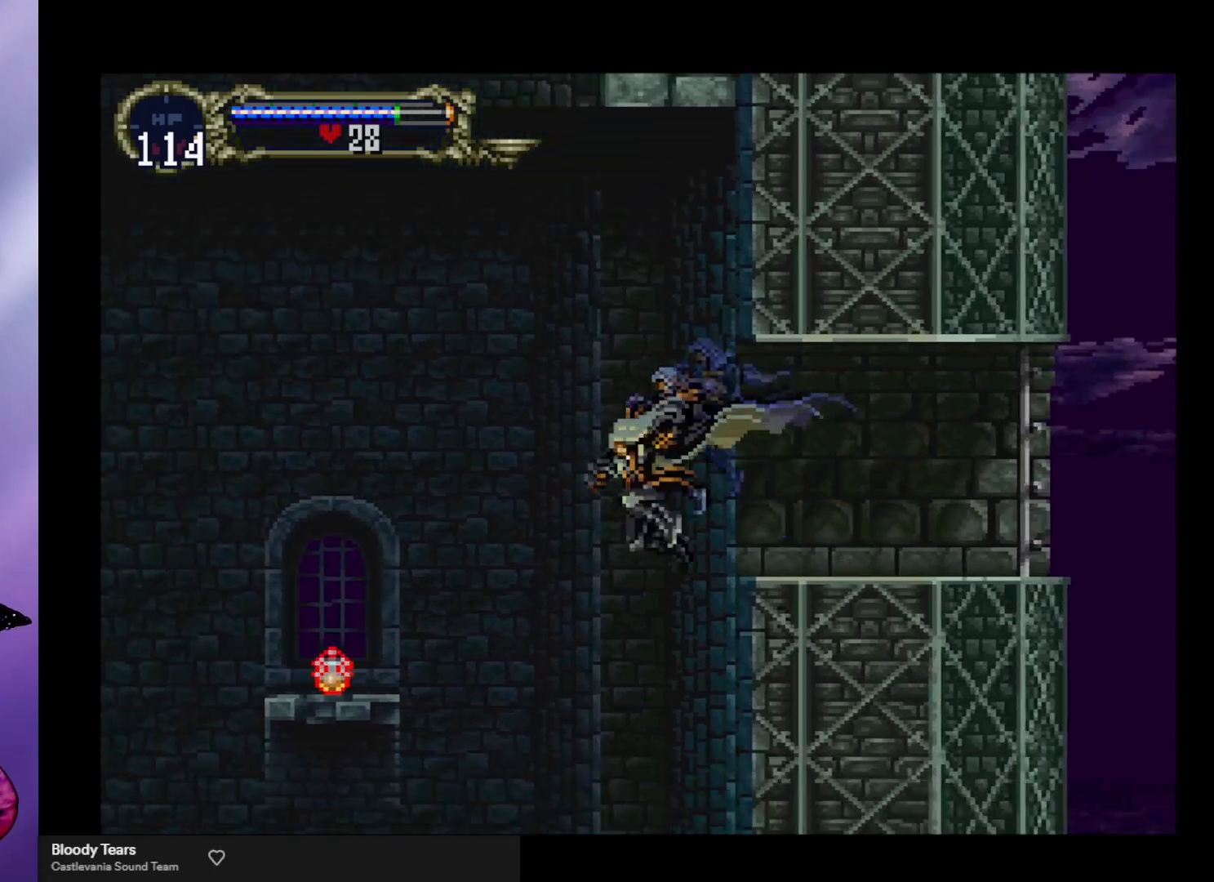
{"buttons": [], "left_stick": "left", "events": [[33, "A", "down"], [233, "A", "up"]]}
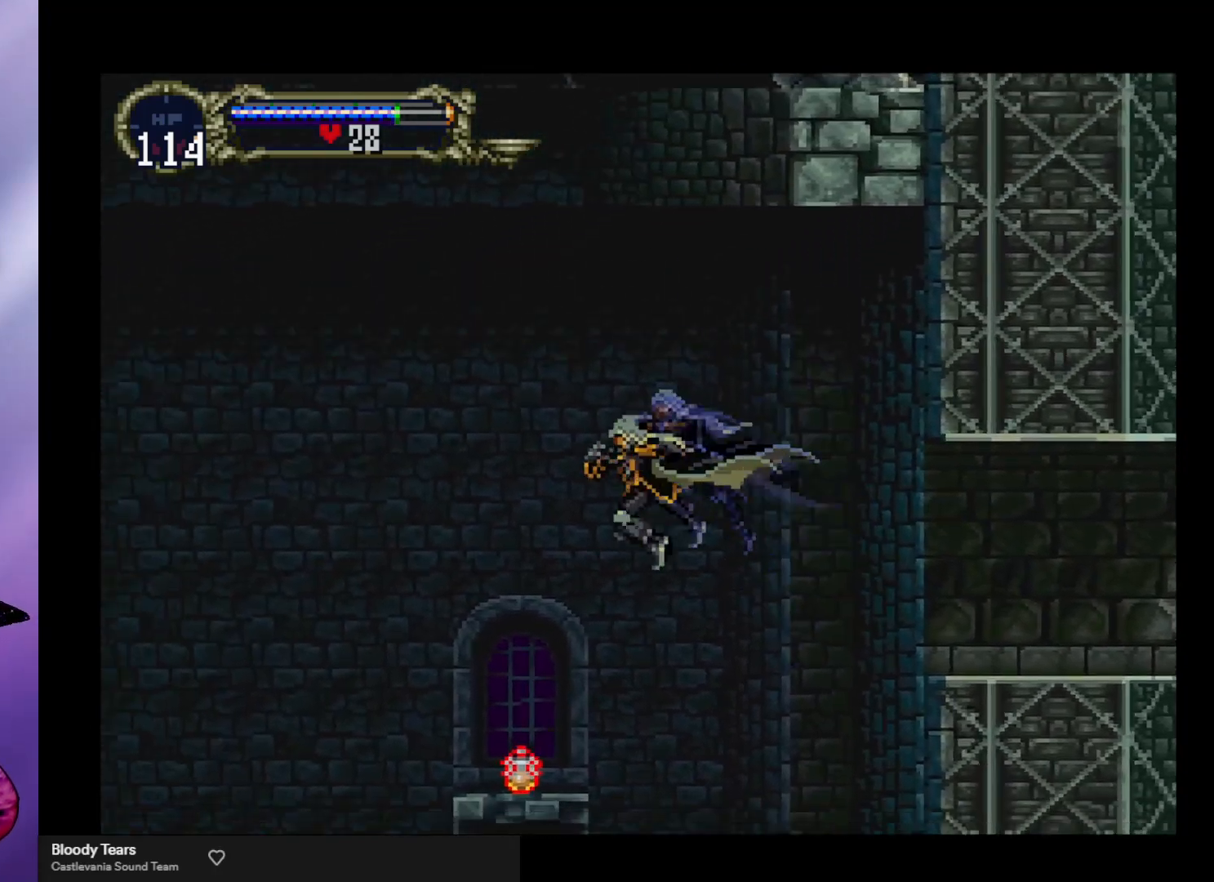
{"buttons": [], "left_stick": "right", "events": [[200, "left_stick", "center"], [300, "left_stick", "right"]]}
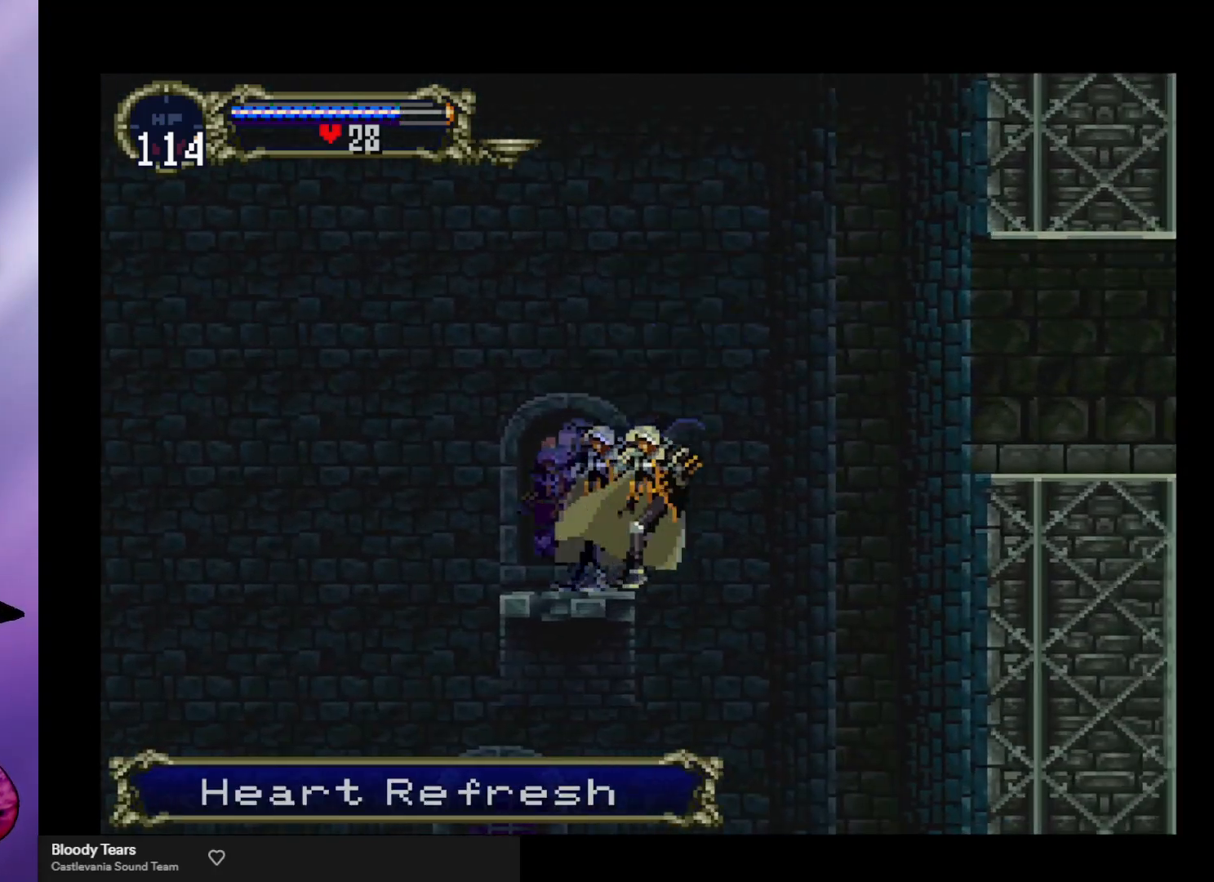
{"buttons": [], "left_stick": "left", "events": [[133, "left_stick", "left"]]}
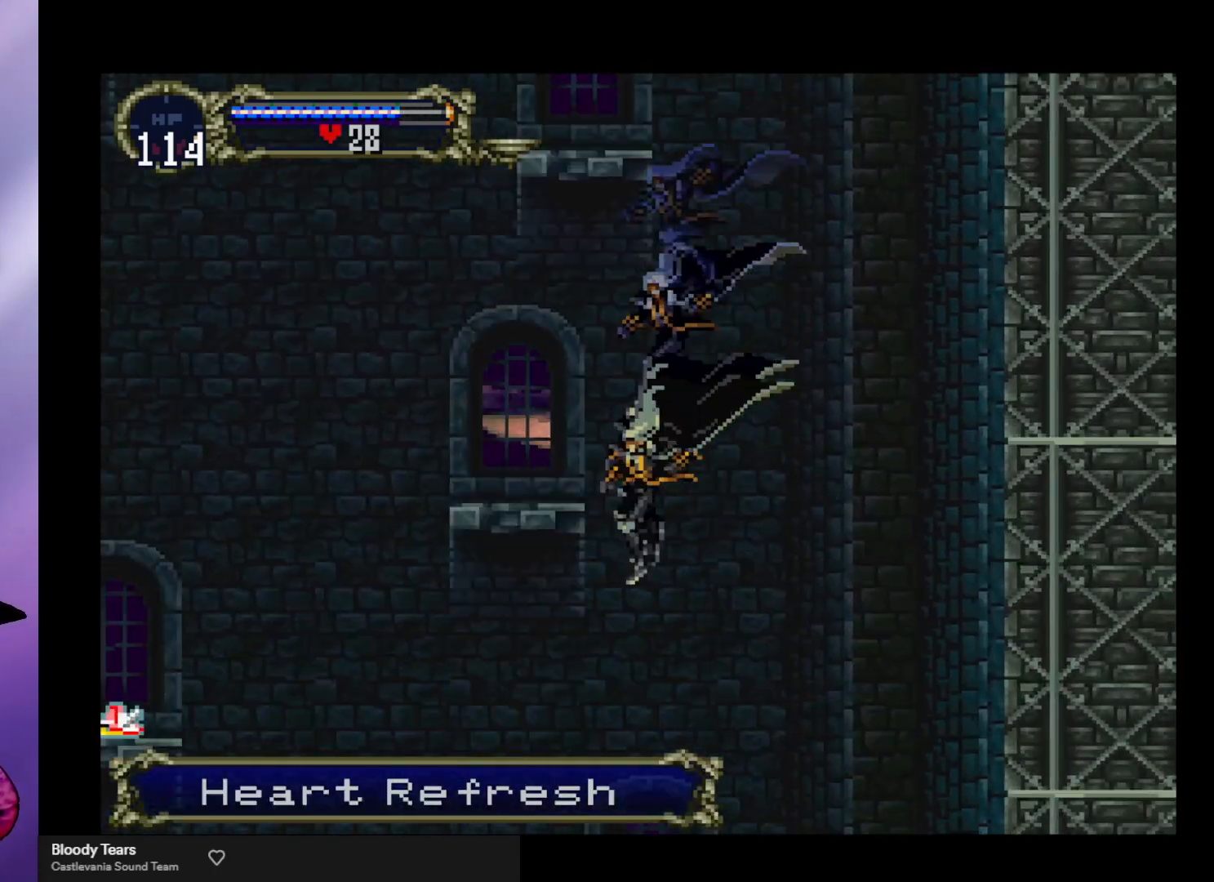
{"buttons": ["A"], "left_stick": "left", "events": [[467, "A", "down"]]}
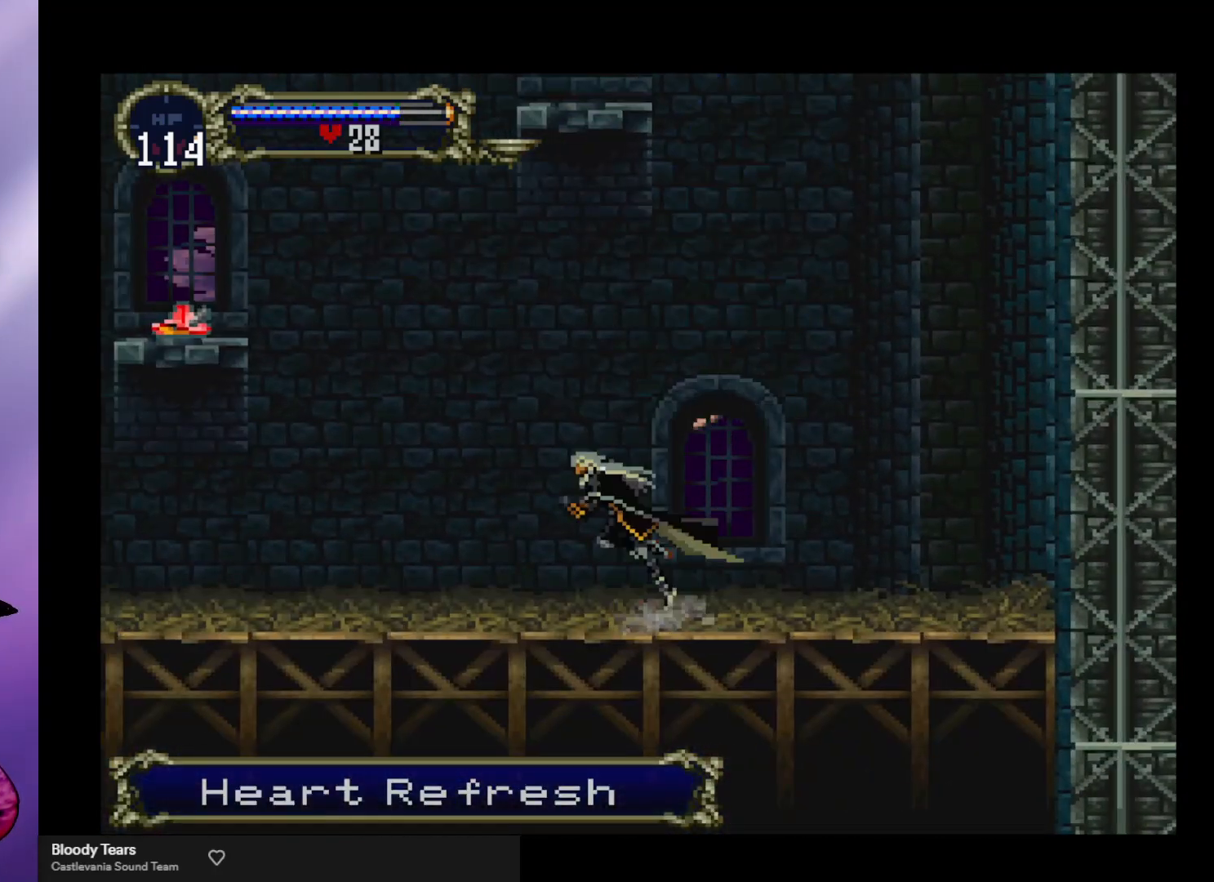
{"buttons": [], "left_stick": "right", "events": [[100, "A", "up"], [233, "left_stick", "center"], [300, "left_stick", "right"]]}
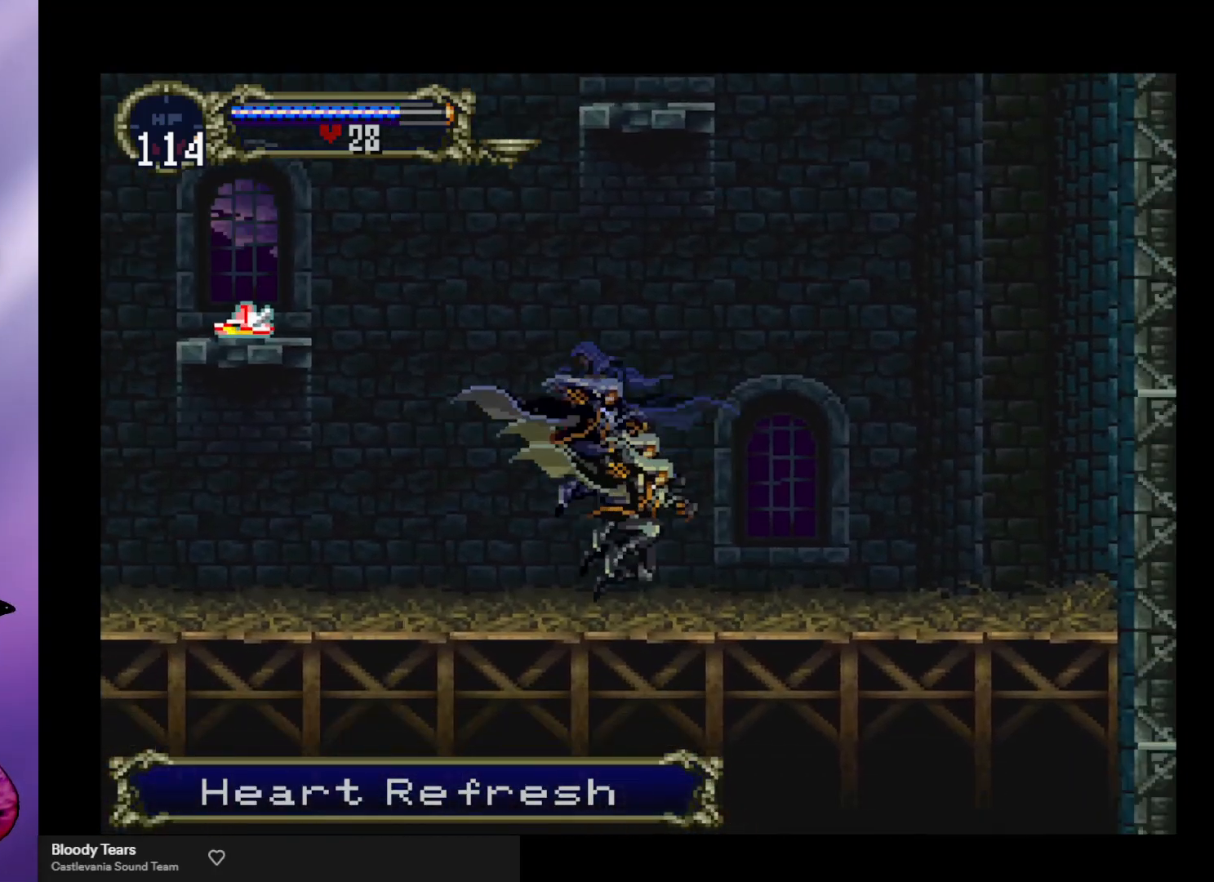
{"buttons": [], "left_stick": "left", "events": [[300, "left_stick", "left"]]}
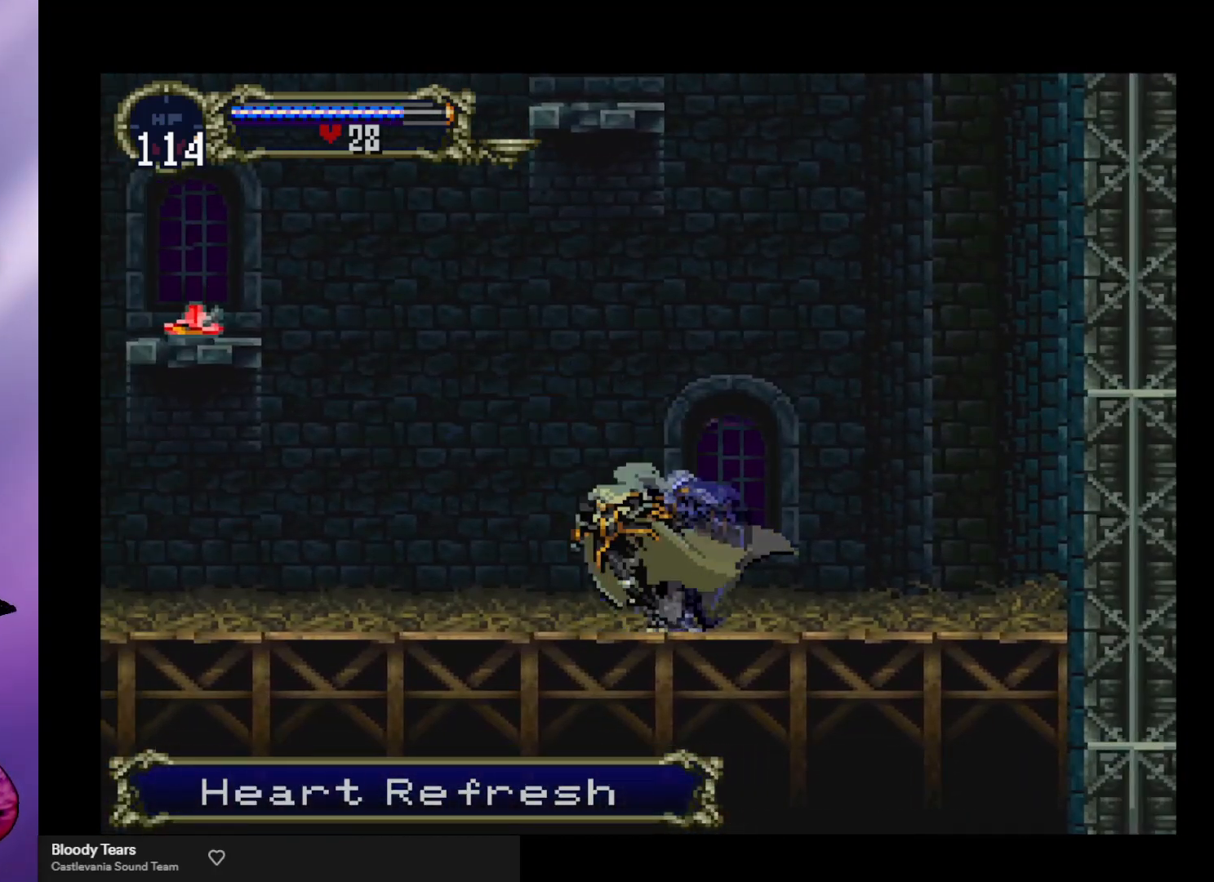
{"buttons": ["A"], "left_stick": "left", "events": [[367, "A", "down"]]}
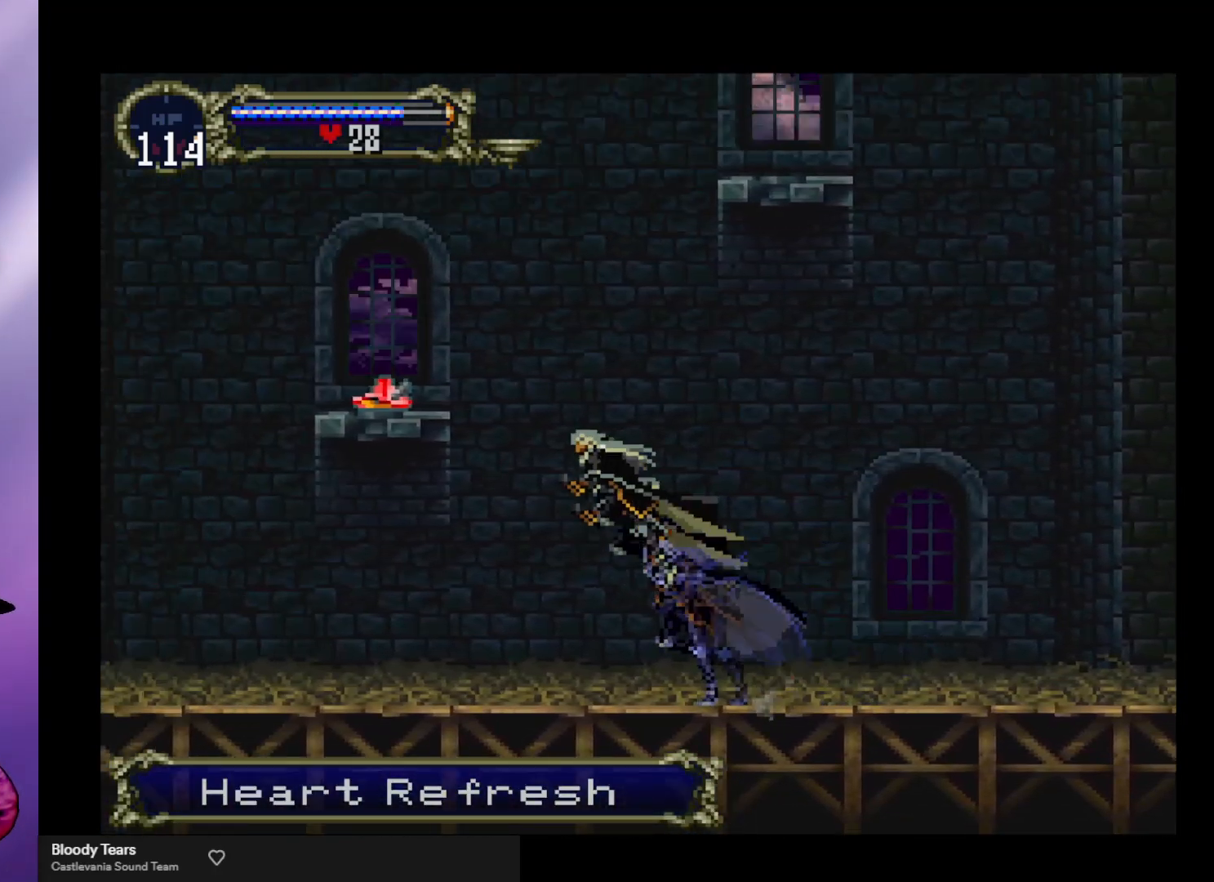
{"buttons": [], "left_stick": "left", "events": [[100, "A", "up"], [167, "A", "down"], [333, "A", "up"]]}
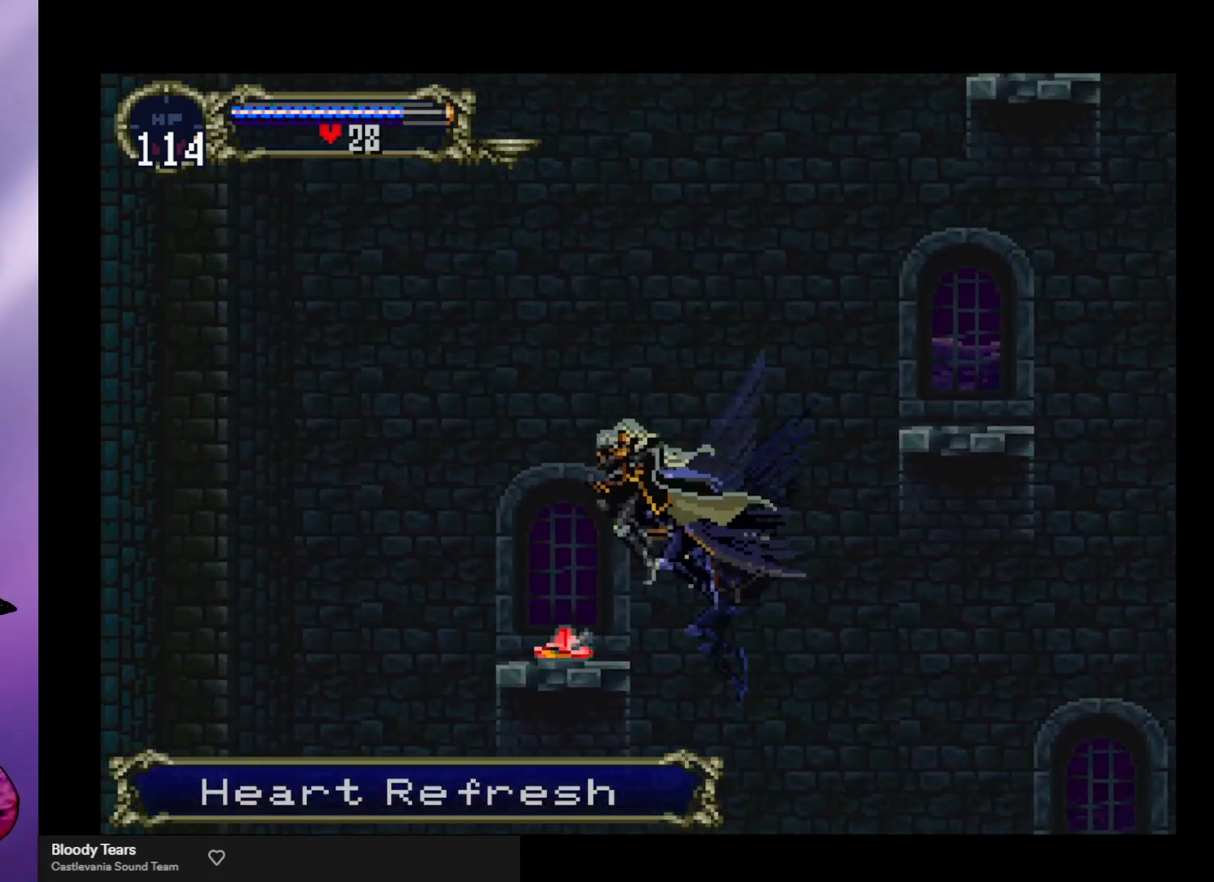
{"buttons": [], "left_stick": "left", "events": [[33, "left_stick", "center"], [400, "left_stick", "left"]]}
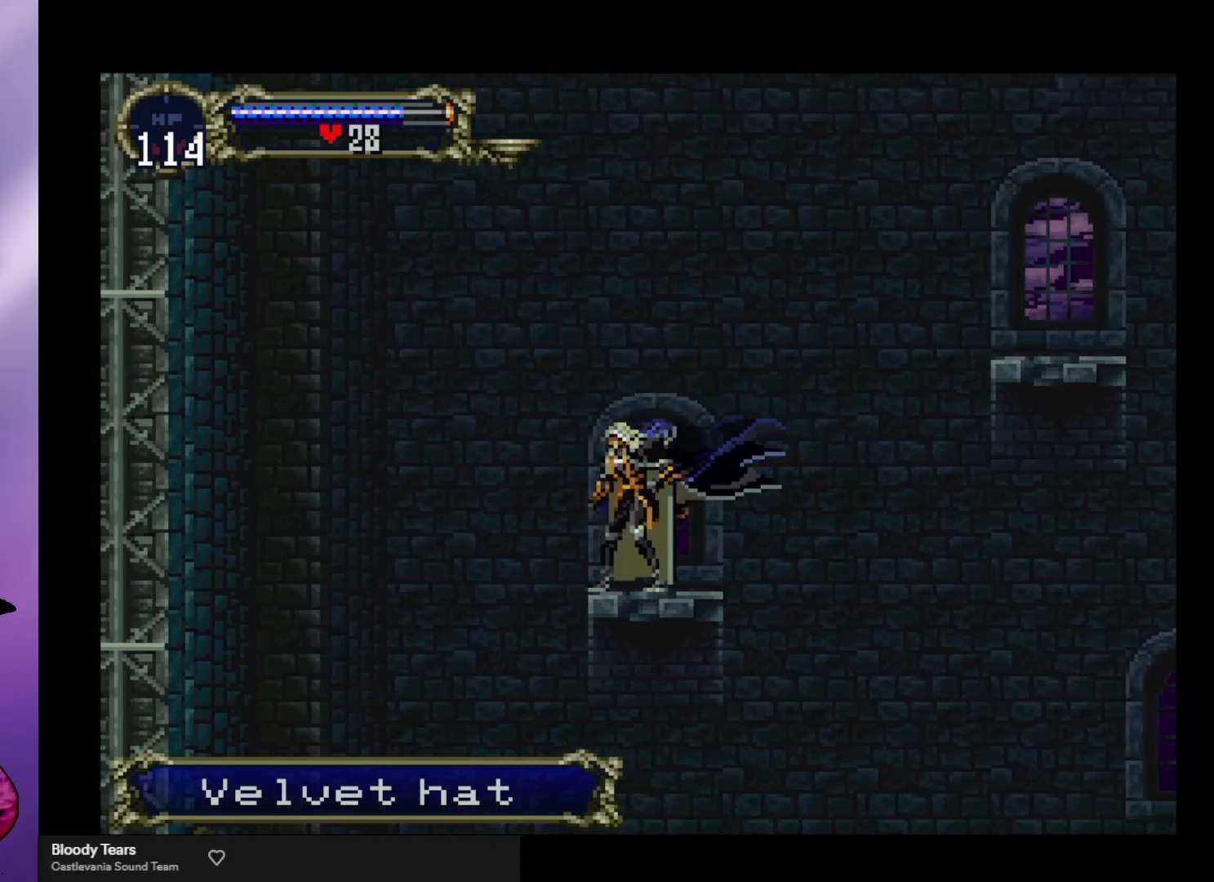
{"buttons": ["A"], "left_stick": "left", "events": [[200, "A", "down"]]}
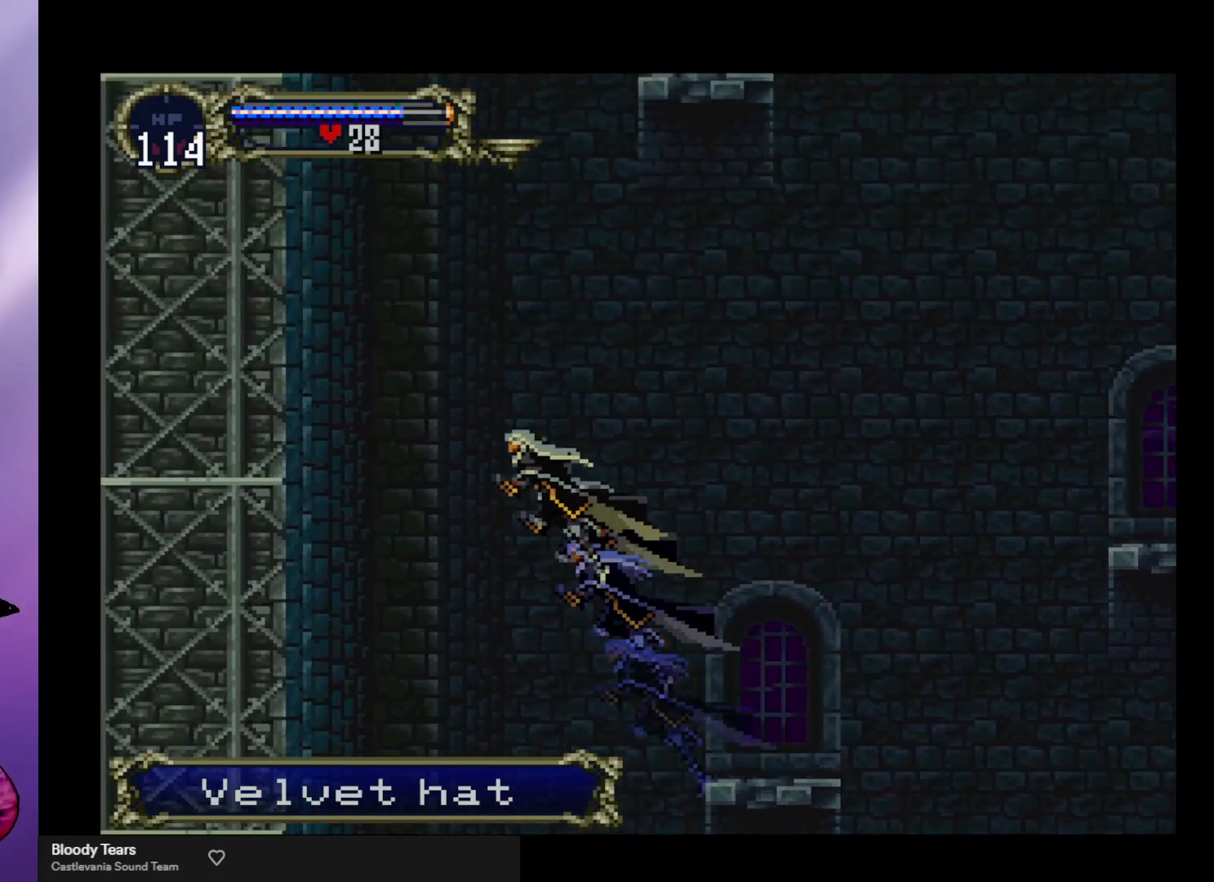
{"buttons": [], "left_stick": "center", "events": [[33, "A", "up"], [67, "A", "down"], [267, "A", "up"], [400, "left_stick", "center"]]}
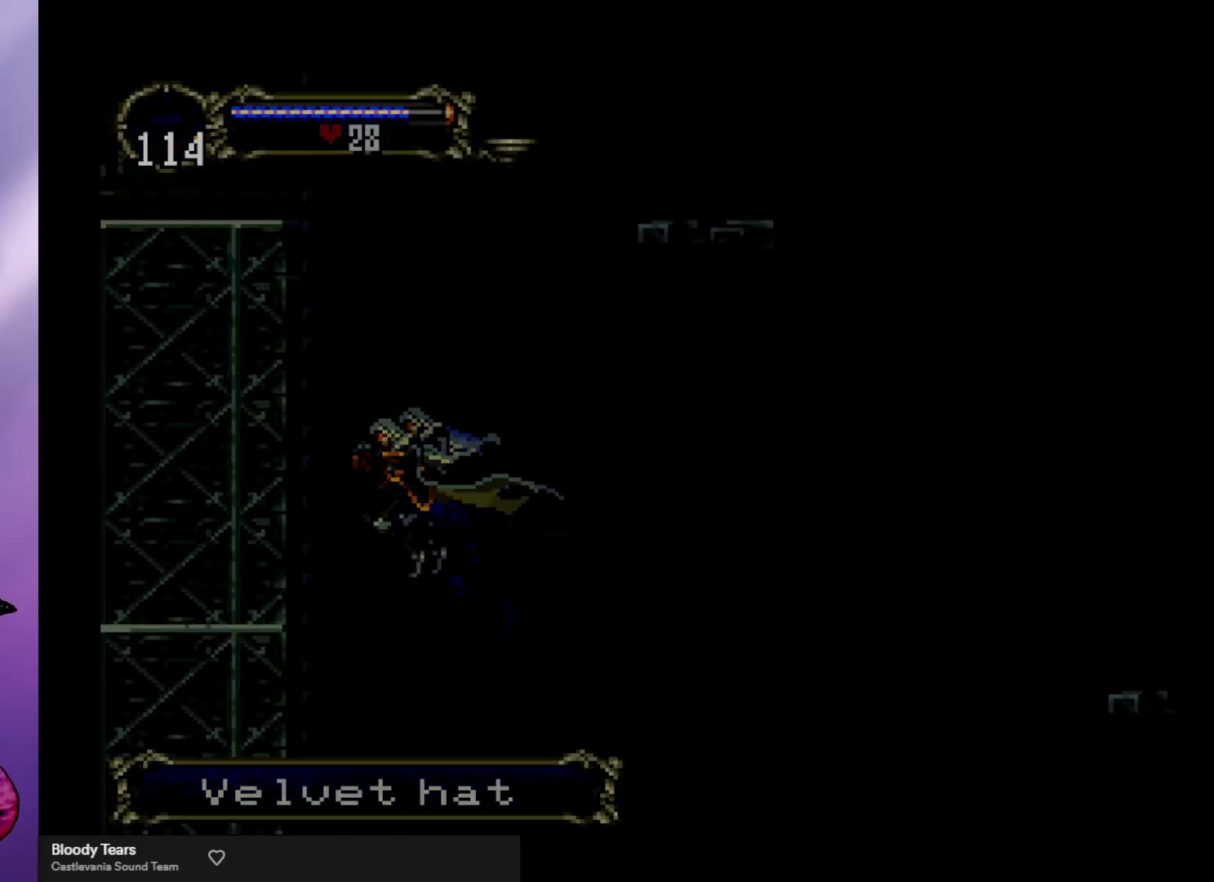
{"buttons": ["A"], "left_stick": "center", "events": [[500, "A", "down"]]}
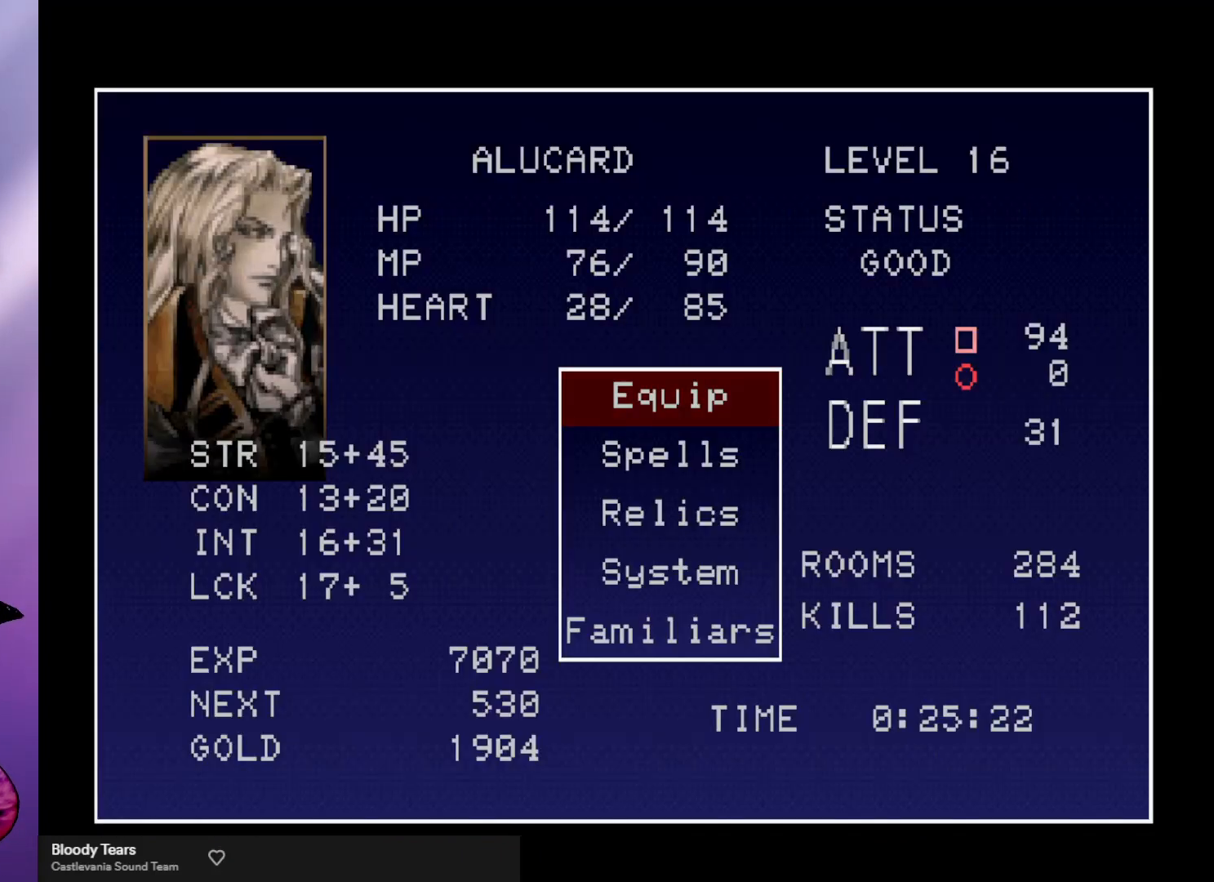
{"buttons": [], "left_stick": "center", "events": [[67, "A", "up"]]}
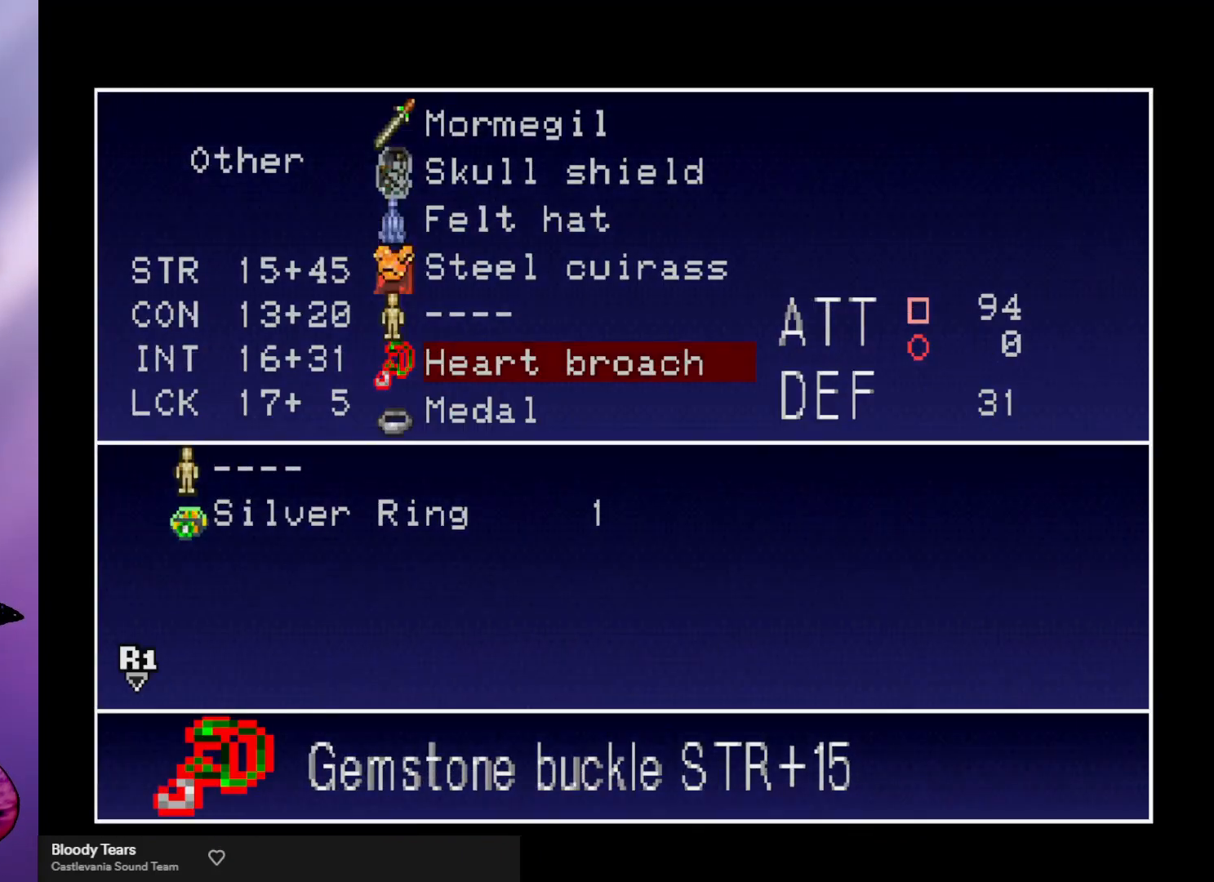
{"buttons": [], "left_stick": "up", "events": [[333, "left_stick", "up"]]}
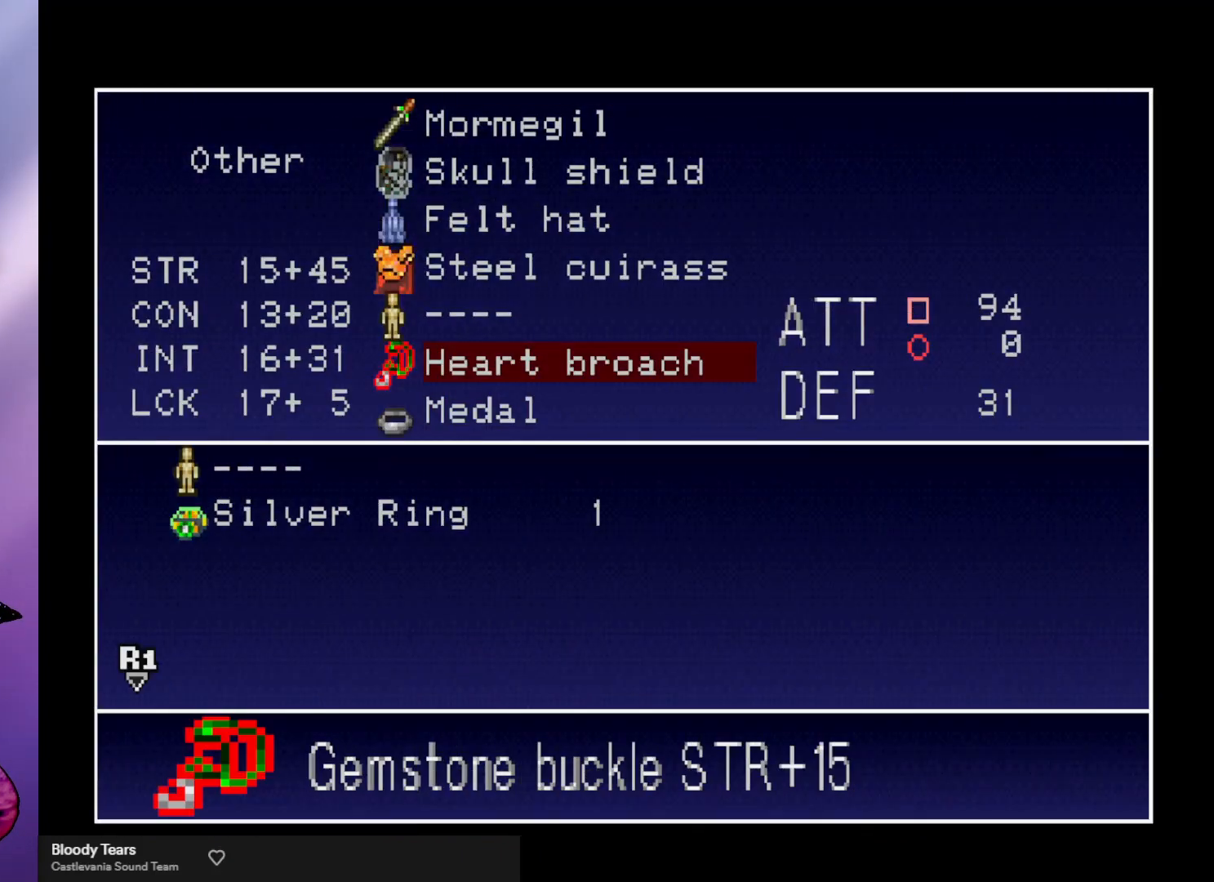
{"buttons": ["A"], "left_stick": "center", "events": [[67, "left_stick", "center"], [133, "left_stick", "up"], [233, "left_stick", "center"], [300, "left_stick", "up"], [400, "left_stick", "center"], [467, "A", "down"]]}
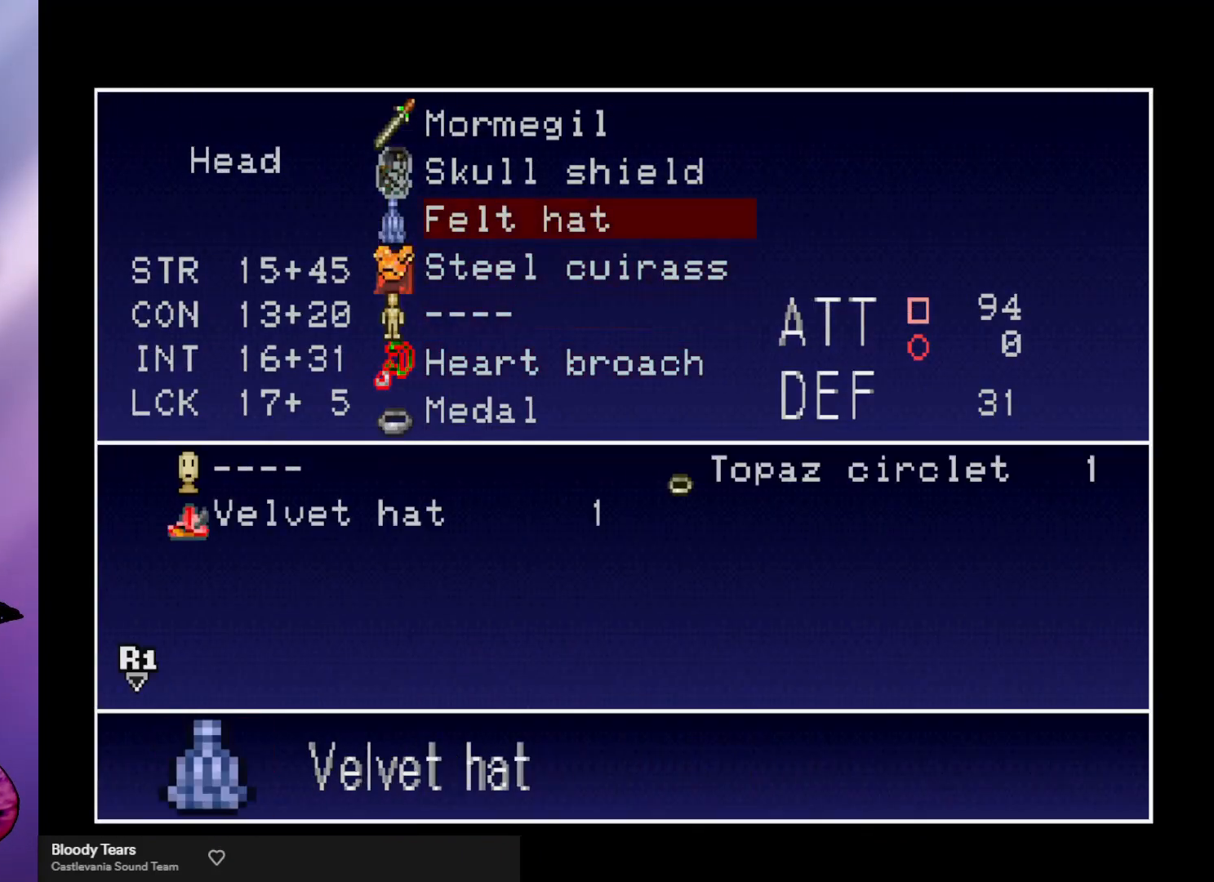
{"buttons": [], "left_stick": "center", "events": [[67, "A", "up"], [400, "left_stick", "down"], [500, "left_stick", "center"]]}
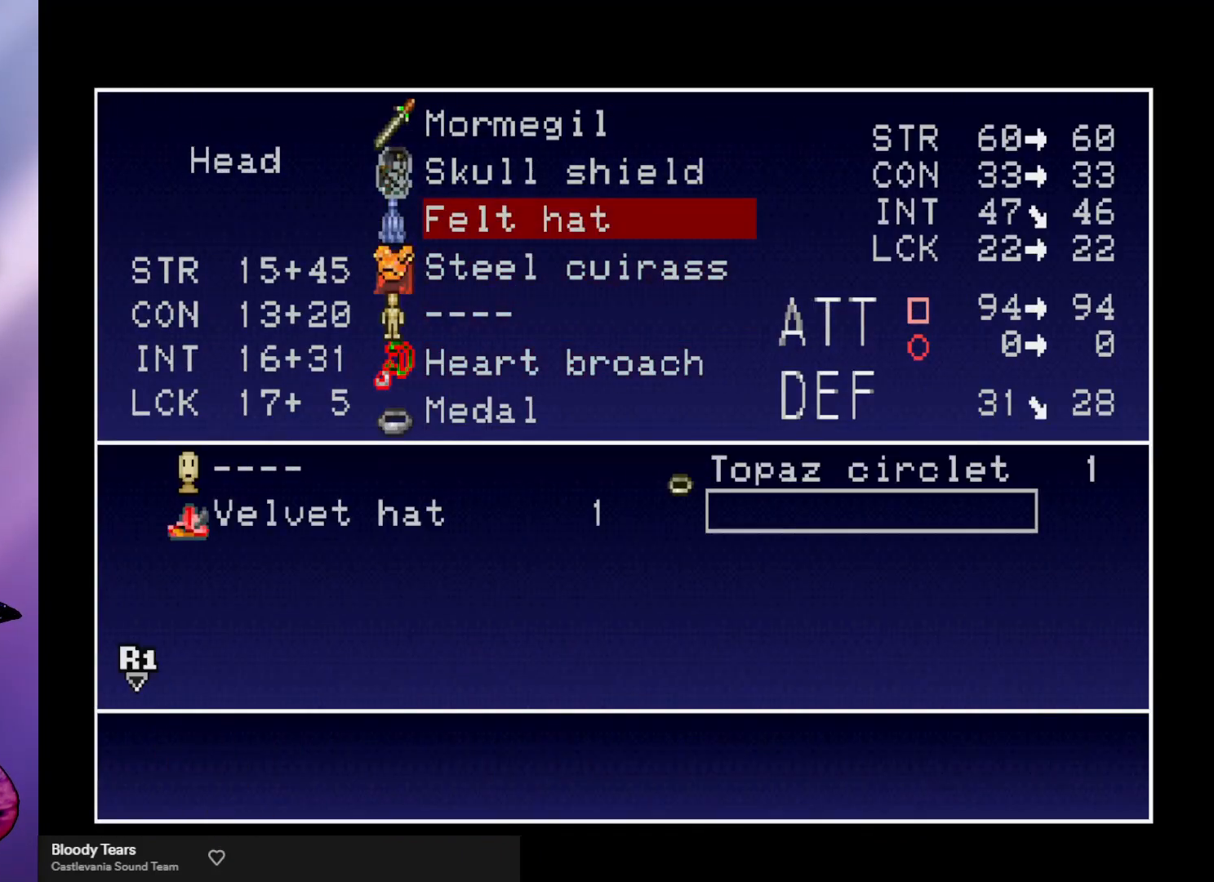
{"buttons": [], "left_stick": "center", "events": [[100, "left_stick", "left"], [167, "left_stick", "center"]]}
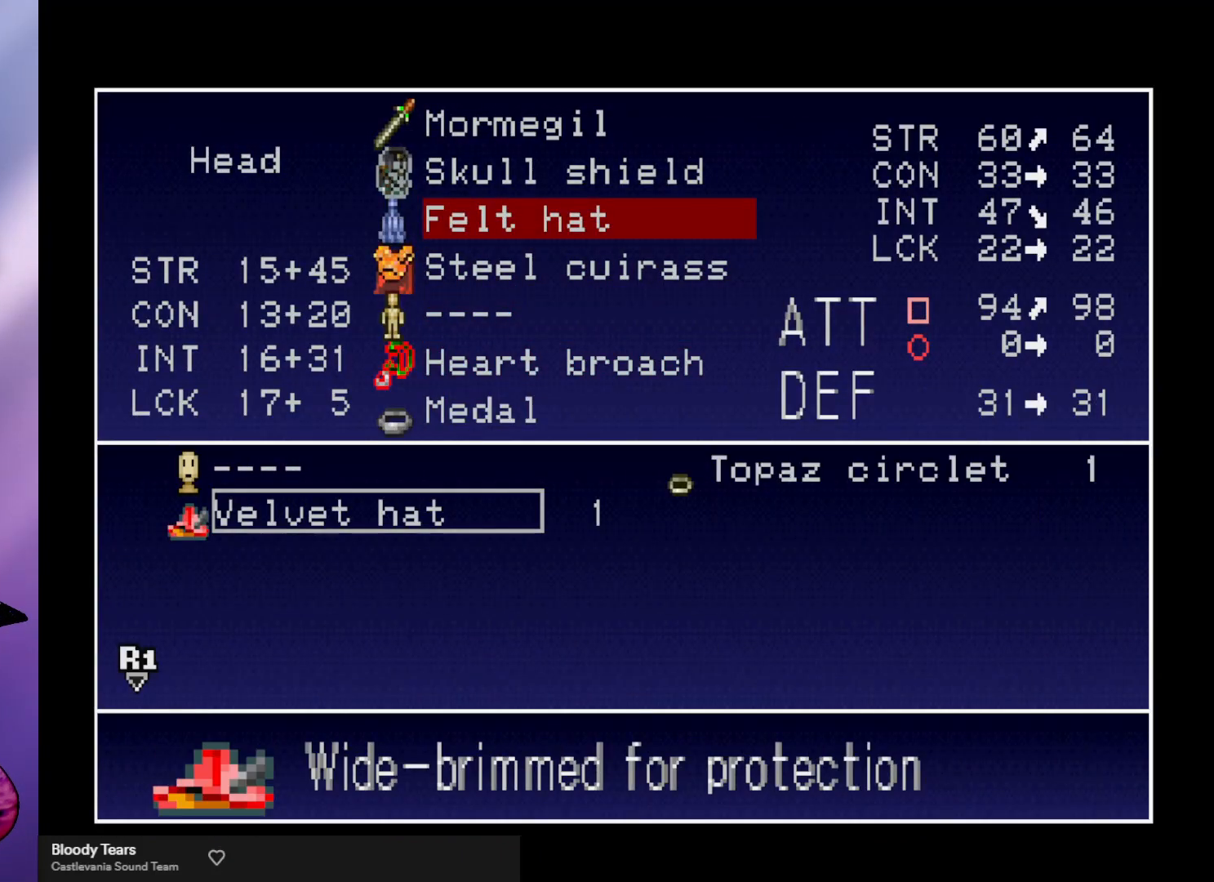
{"buttons": [], "left_stick": "center", "events": []}